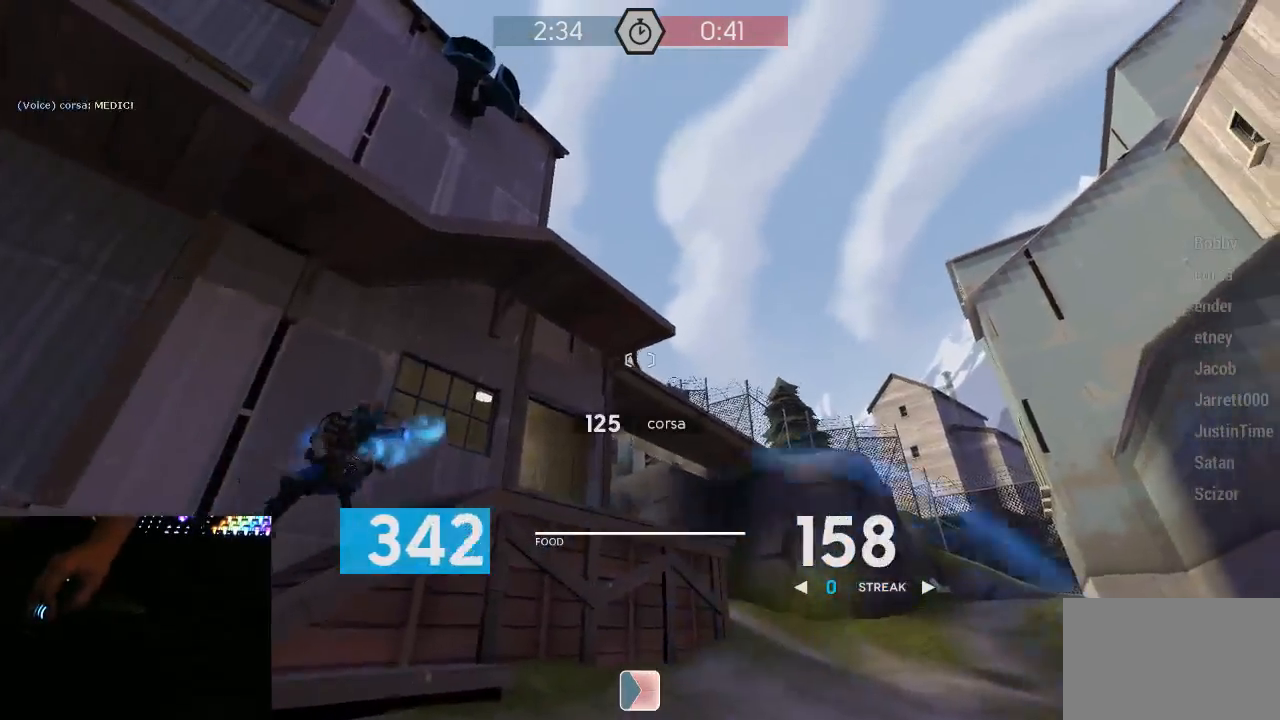
Gameplay with keyboard and mouse; each line is a JSON object with the keys and mouse buttons held at the frame after it. "events" lists presses ("down") and releases ("up") of "1", "2", "3", "4", "5", "a", "alt", "c", "ctrl", "d", "e", "f", "q", "r", "s", "shift", "space", "tab", "v", "w", "x", "z", "mouse_left", "mouse_middle", "mouse_right", "mouse_mb5", "mouse_wheel_up" and "mouse_wheel_down" between this image and that frame as [ms after this image, input, new state], when the widget could be followed in between. "mouse_left", "mouse_middle", "mouse_right", "mouse_mb5", "mouse_wheel_up", "mouse_wheel_down" = the "left", "middle", "right", "mb5", "wheel_up", "wheel_down" buttons of the "mouse" list. No other keys are recorded. Mouse movement is not recorded.
{"keys": ["d", "w"], "mouse": ["left", "mb5"], "events": [[33, "d", "up"], [133, "d", "down"], [183, "a", "up"], [450, "w", "down"]]}
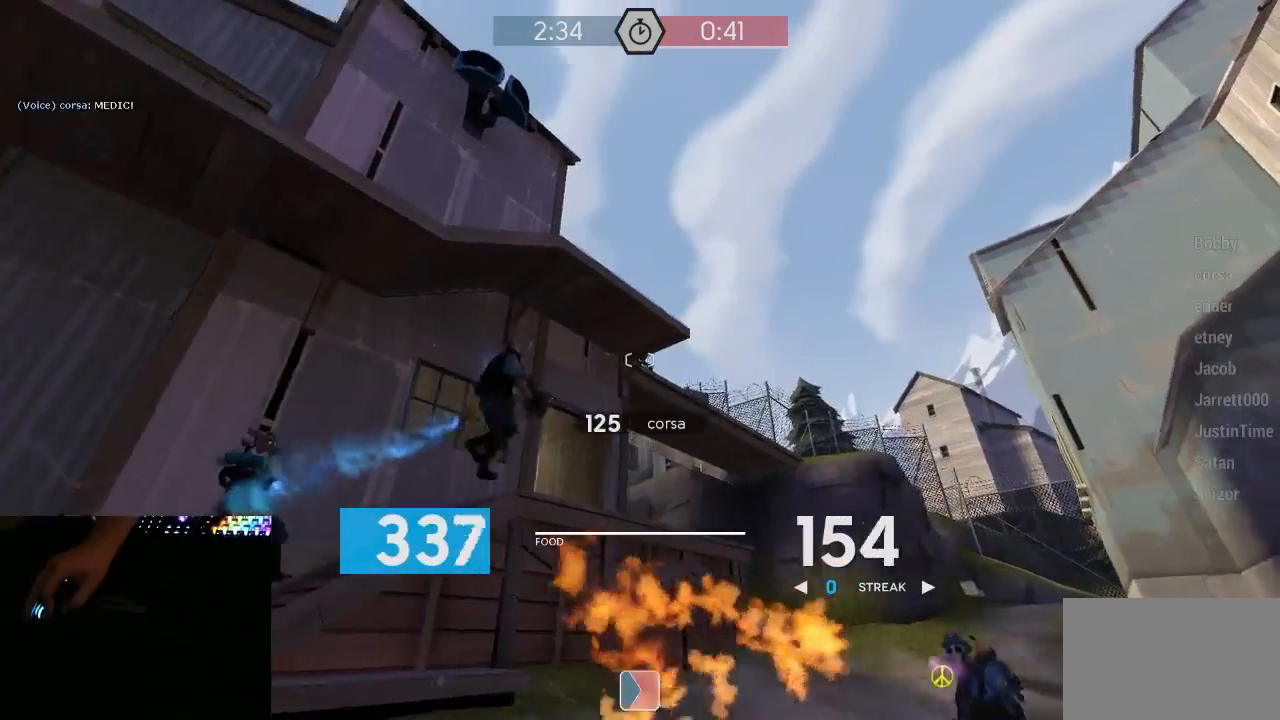
{"keys": ["d"], "mouse": ["left", "mb5"], "events": [[233, "w", "up"]]}
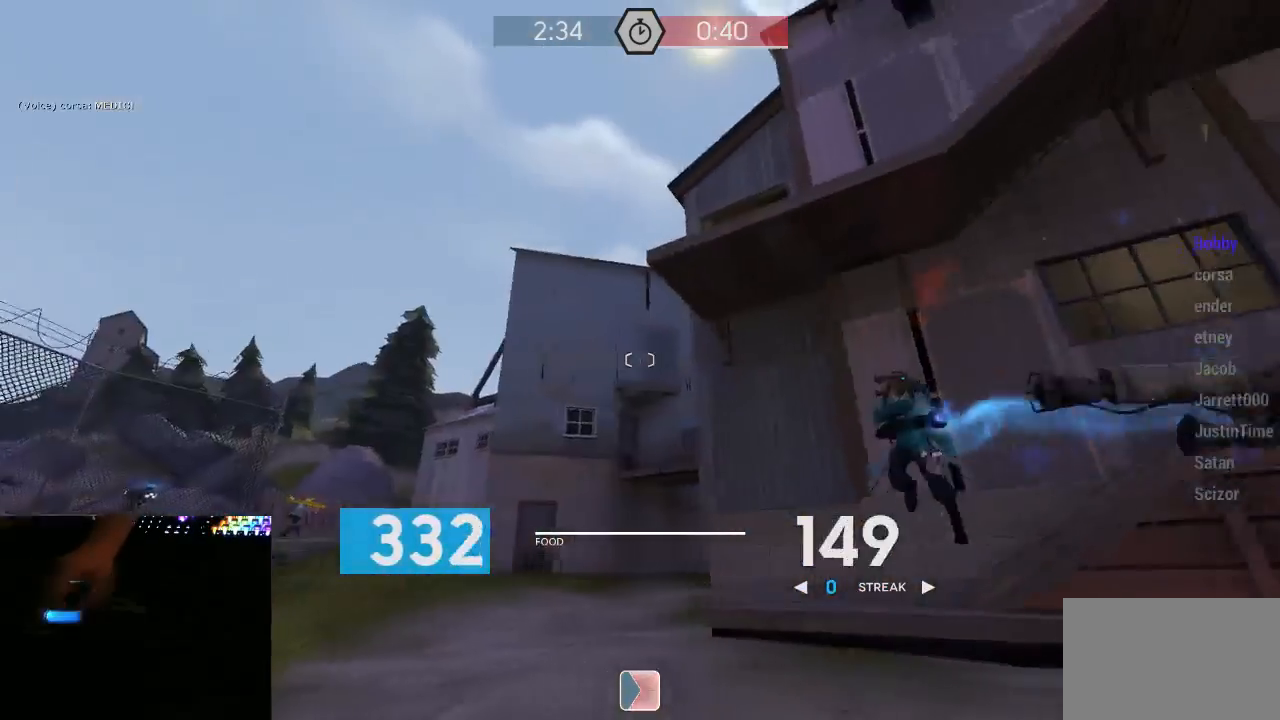
{"keys": ["d"], "mouse": ["left", "mb5"], "events": [[117, "w", "down"], [267, "w", "up"]]}
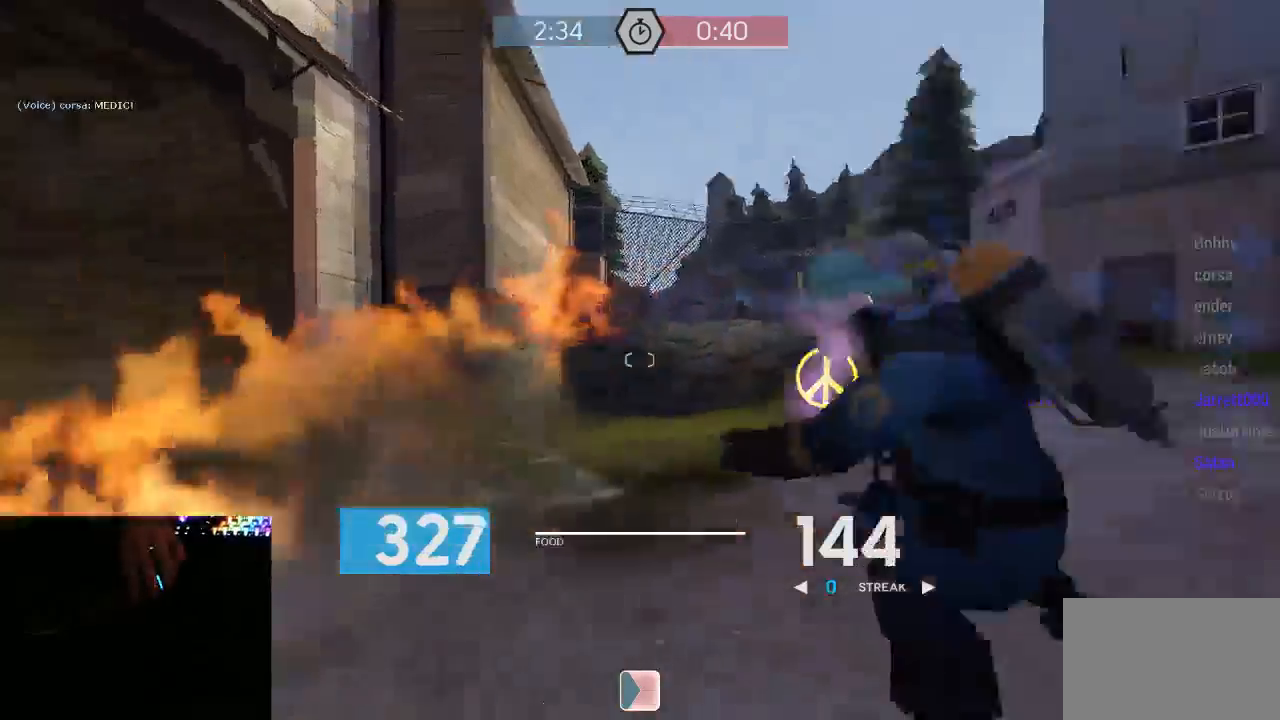
{"keys": ["a", "s"], "mouse": ["left", "mb5"], "events": [[17, "mouse_left", "up"], [50, "w", "down"], [83, "d", "up"], [150, "a", "down"], [150, "mouse_mb5", "up"], [233, "a", "up"], [233, "d", "down"], [233, "w", "up"], [283, "mouse_left", "down"], [333, "a", "down"], [367, "d", "up"], [367, "mouse_mb5", "down"], [367, "s", "down"]]}
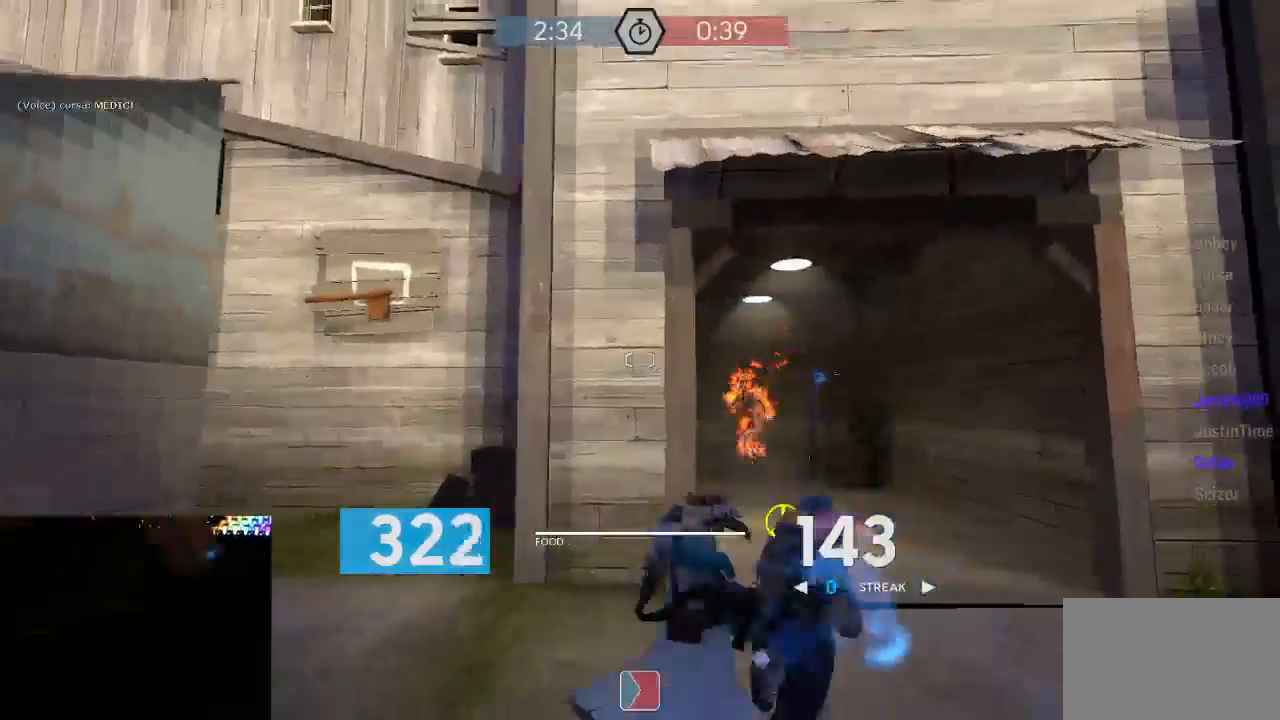
{"keys": ["d", "s"], "mouse": ["left", "mb5"], "events": [[50, "a", "up"], [150, "d", "down"]]}
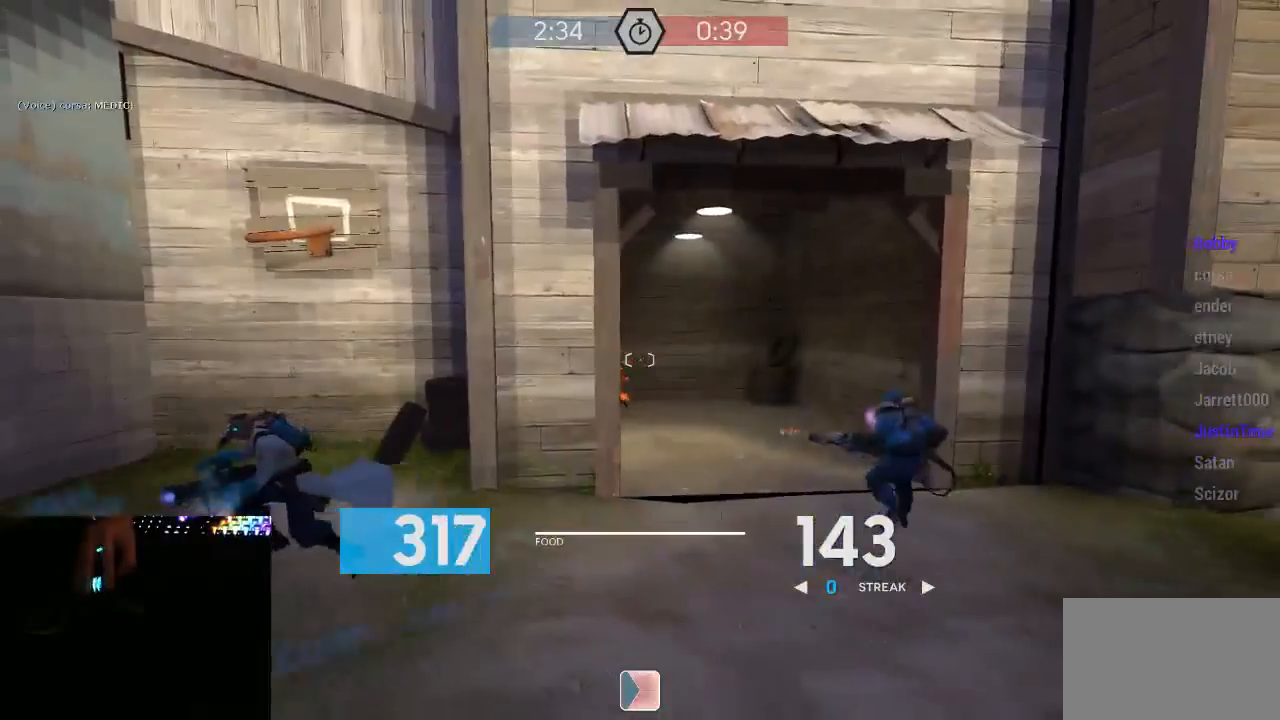
{"keys": ["d"], "mouse": [], "events": [[467, "mouse_left", "up"], [467, "s", "up"], [500, "mouse_mb5", "up"]]}
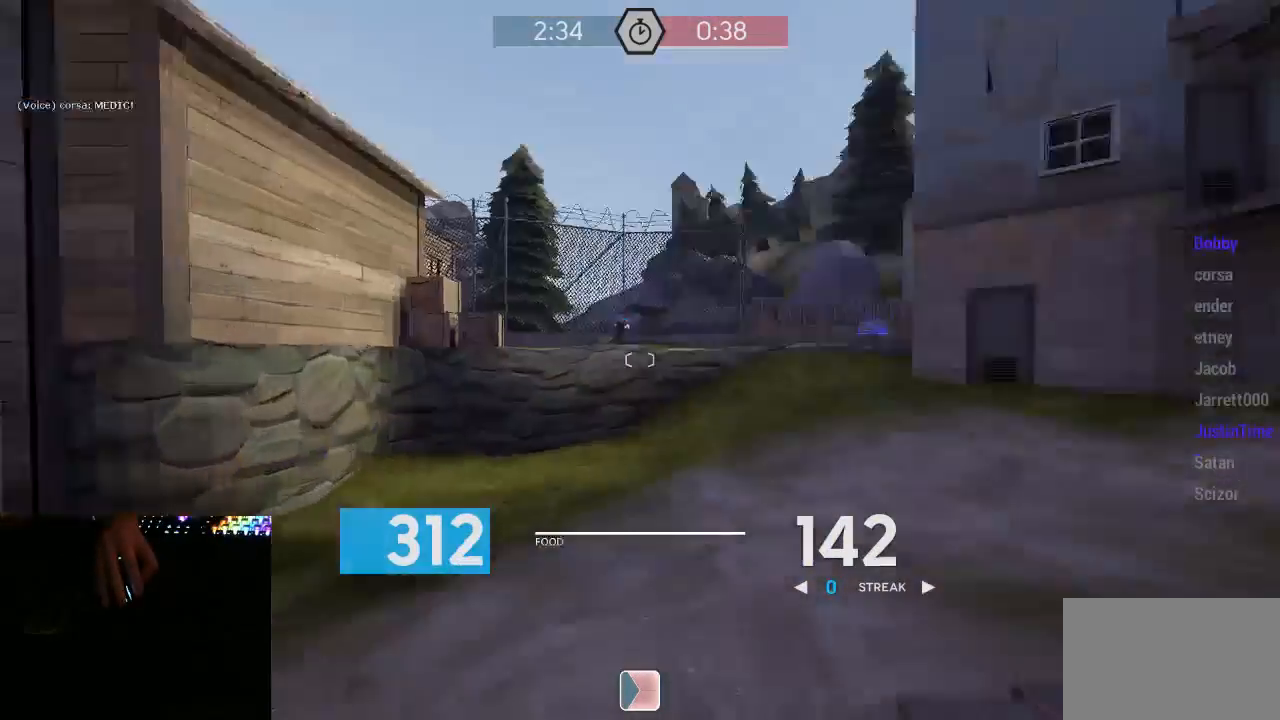
{"keys": ["d"], "mouse": ["right", "mb5"], "events": [[100, "w", "down"], [133, "d", "up"], [350, "d", "down"], [383, "mouse_right", "down"], [383, "space", "down"], [383, "w", "up"], [417, "mouse_mb5", "down"], [450, "space", "up"]]}
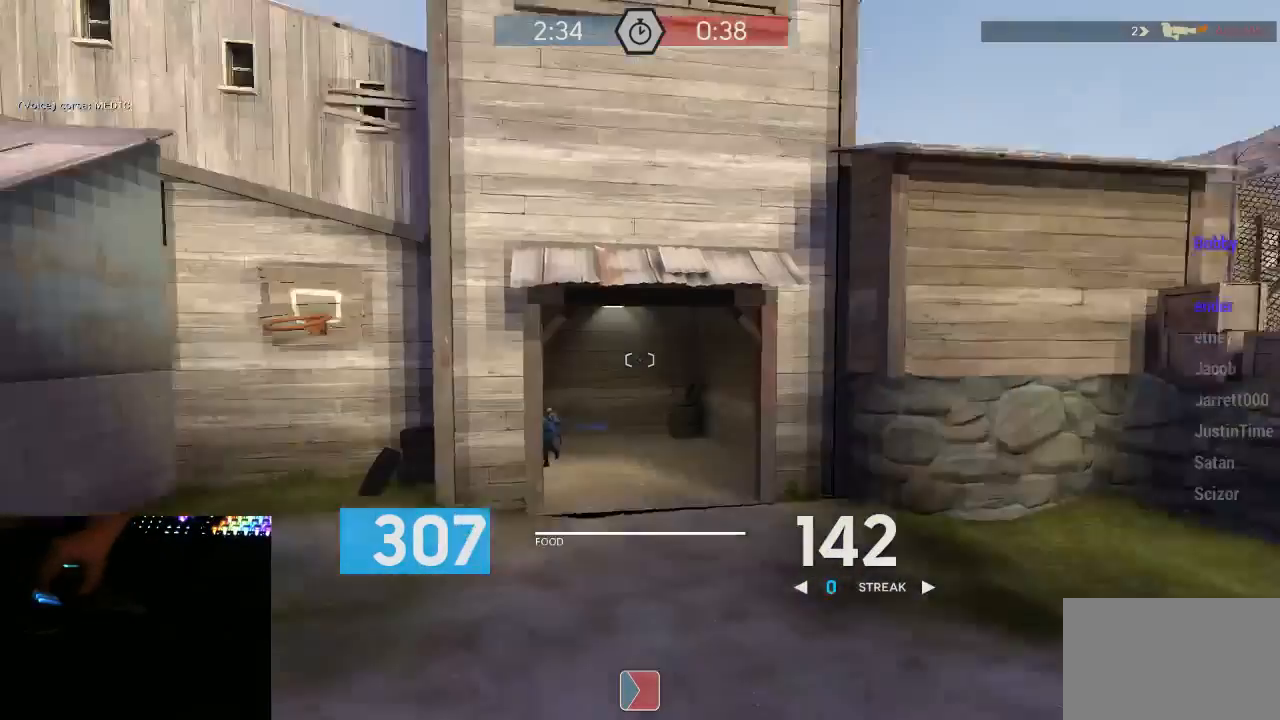
{"keys": ["w"], "mouse": [], "events": [[33, "s", "down"], [67, "d", "up"], [67, "mouse_right", "up"], [167, "a", "down"], [200, "s", "up"], [350, "mouse_mb5", "up"], [350, "w", "down"], [417, "a", "up"]]}
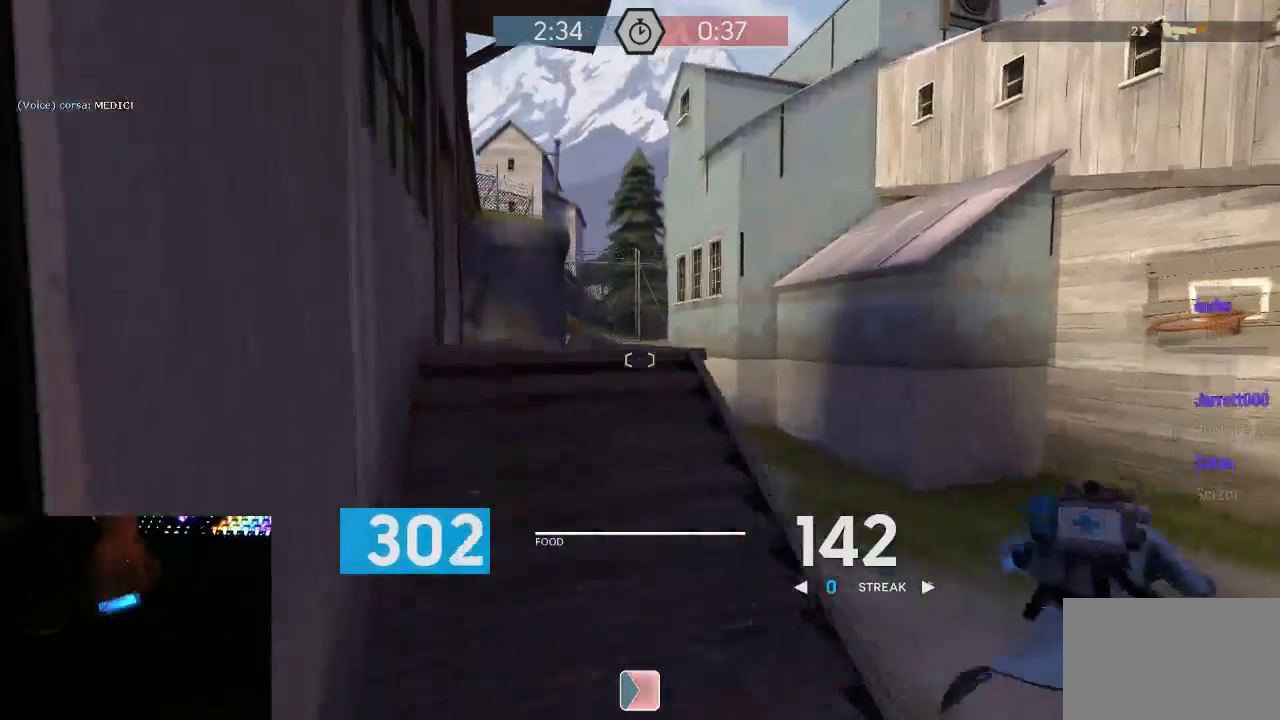
{"keys": ["w"], "mouse": [], "events": []}
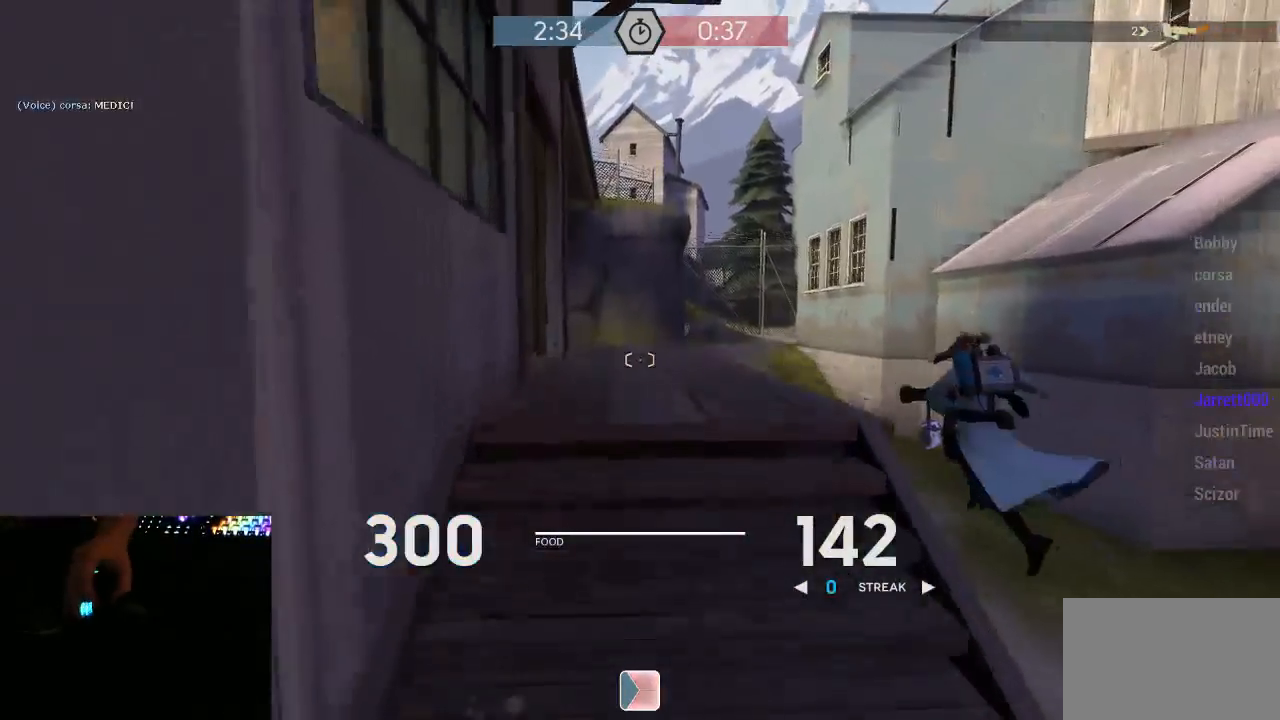
{"keys": ["d", "w"], "mouse": [], "events": [[267, "d", "down"], [367, "d", "up"], [467, "d", "down"]]}
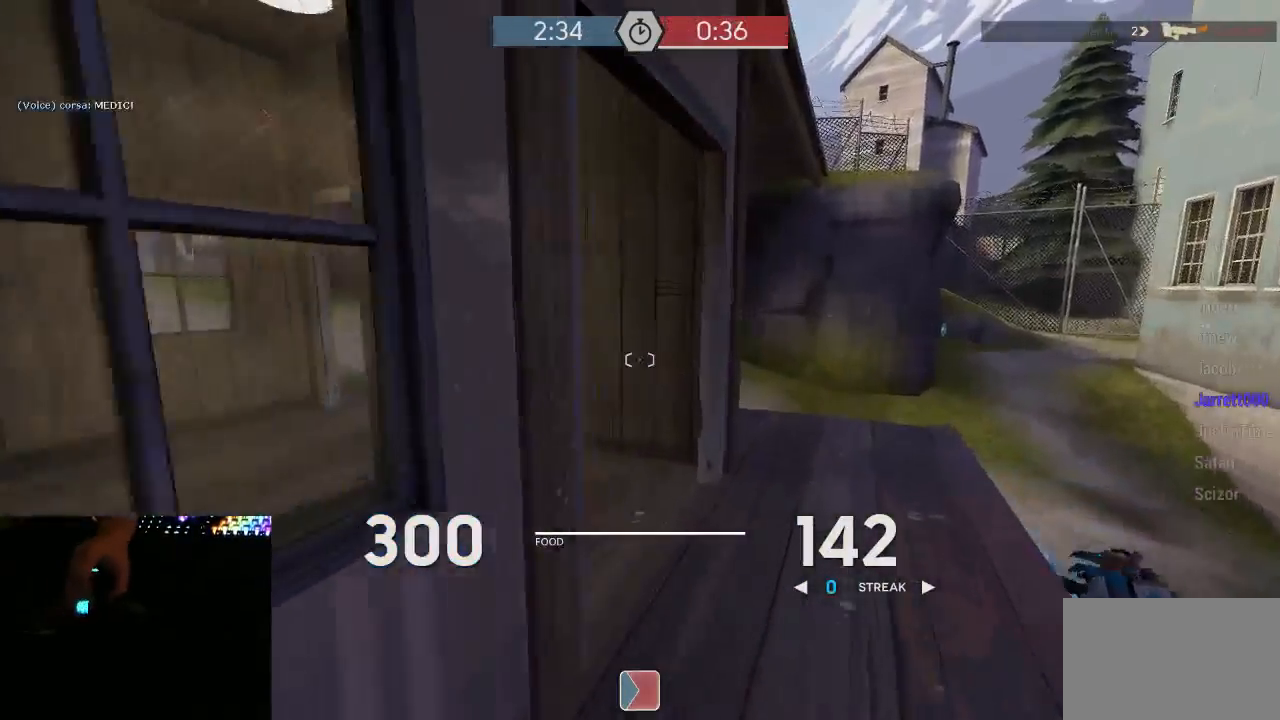
{"keys": ["w"], "mouse": [], "events": [[367, "d", "up"]]}
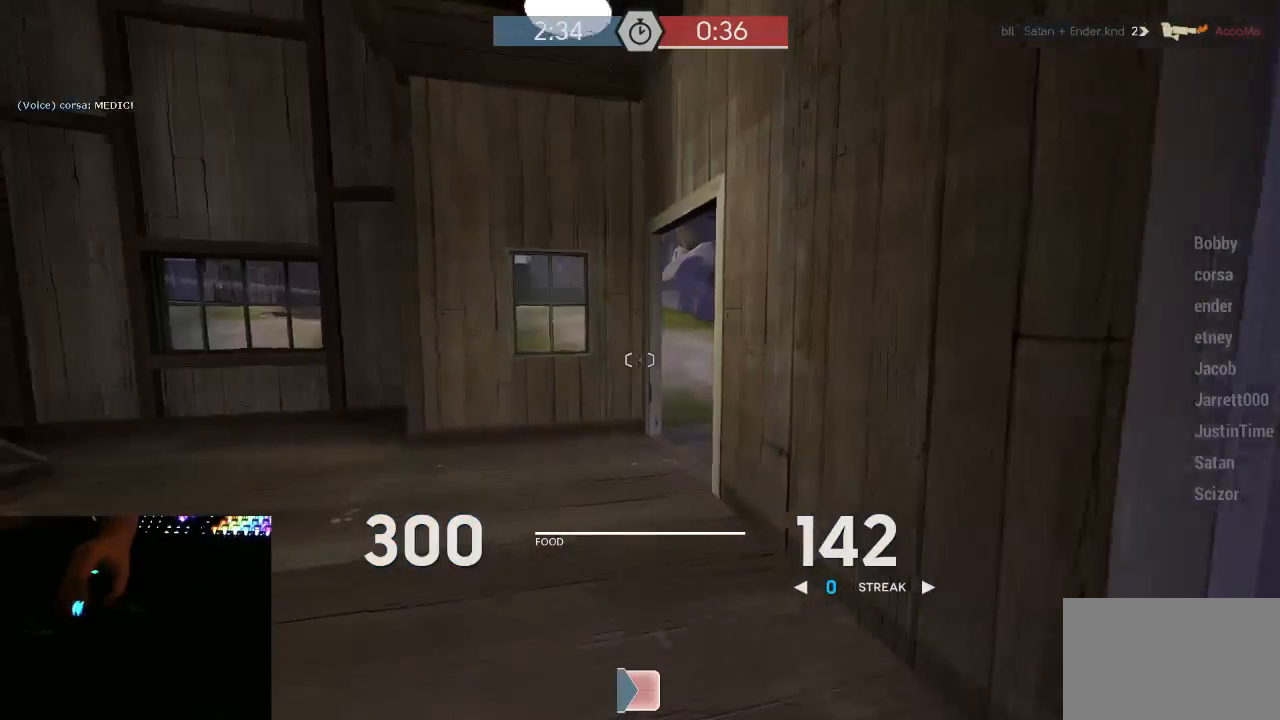
{"keys": ["a", "w"], "mouse": [], "events": [[117, "a", "down"], [217, "a", "up"], [500, "a", "down"]]}
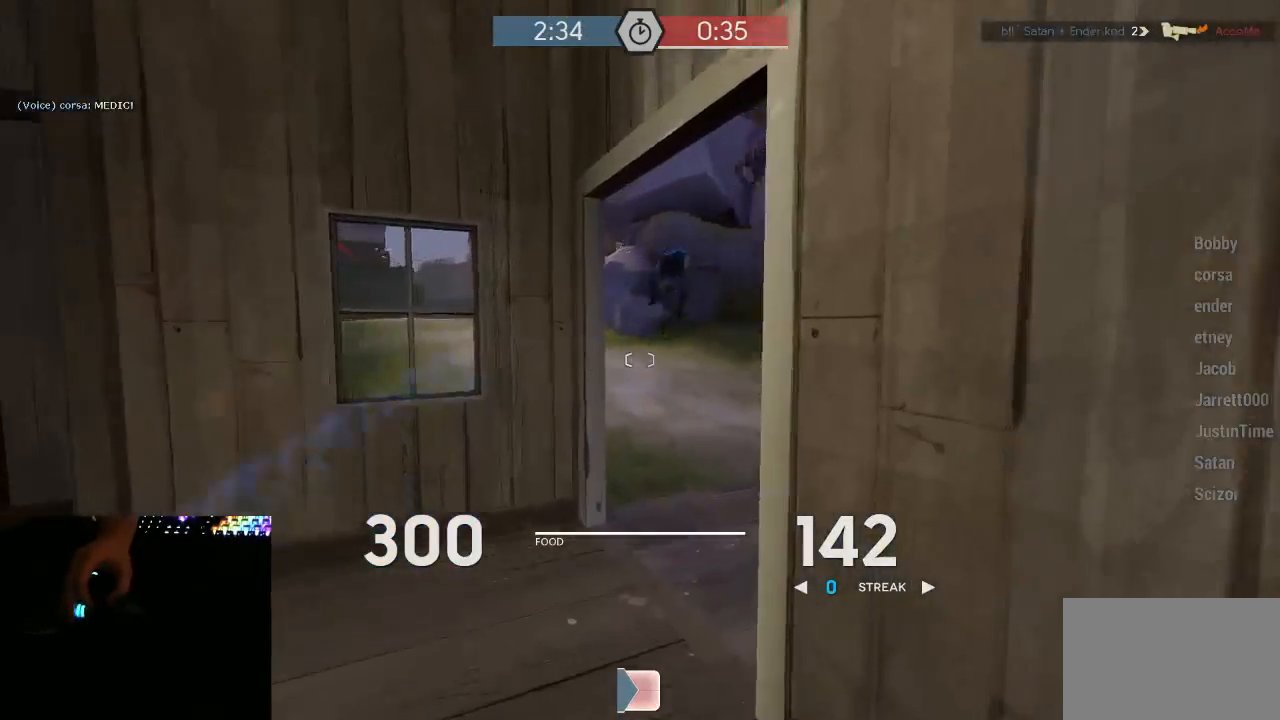
{"keys": ["d"], "mouse": [], "events": [[100, "a", "up"], [350, "d", "down"], [467, "w", "up"]]}
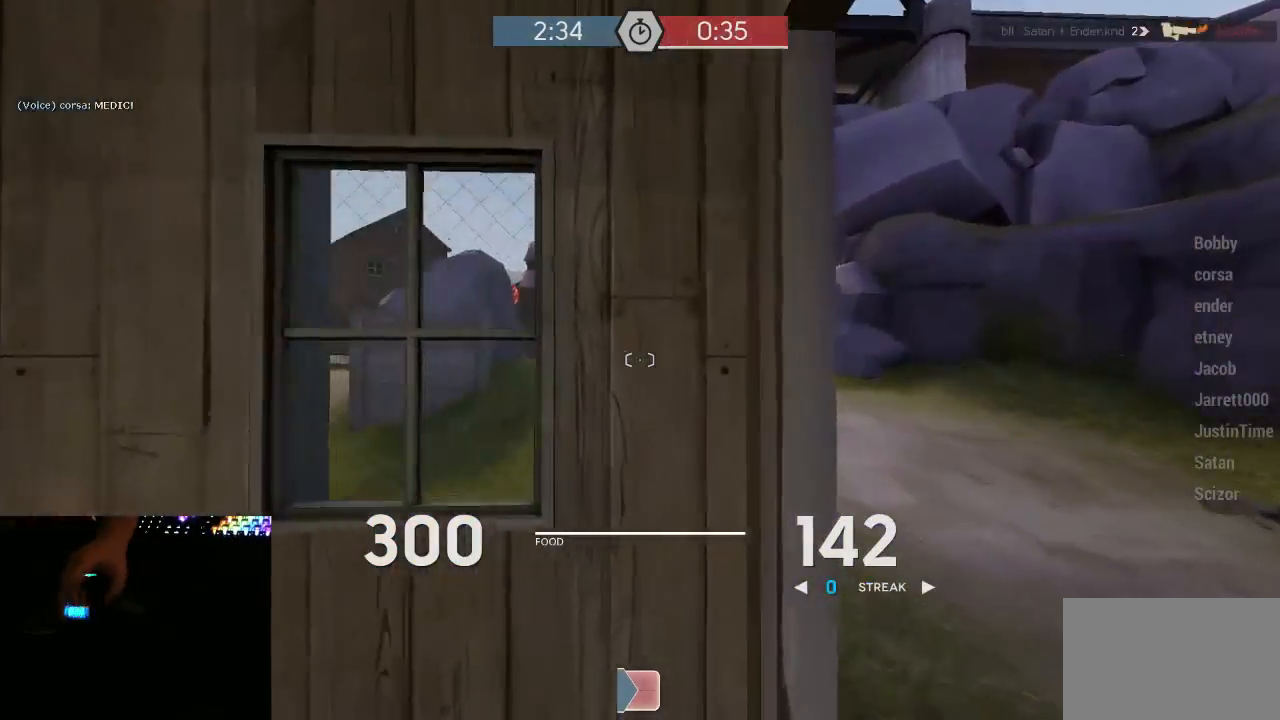
{"keys": ["w"], "mouse": [], "events": [[67, "w", "down"], [417, "a", "down"], [417, "d", "up"], [483, "a", "up"]]}
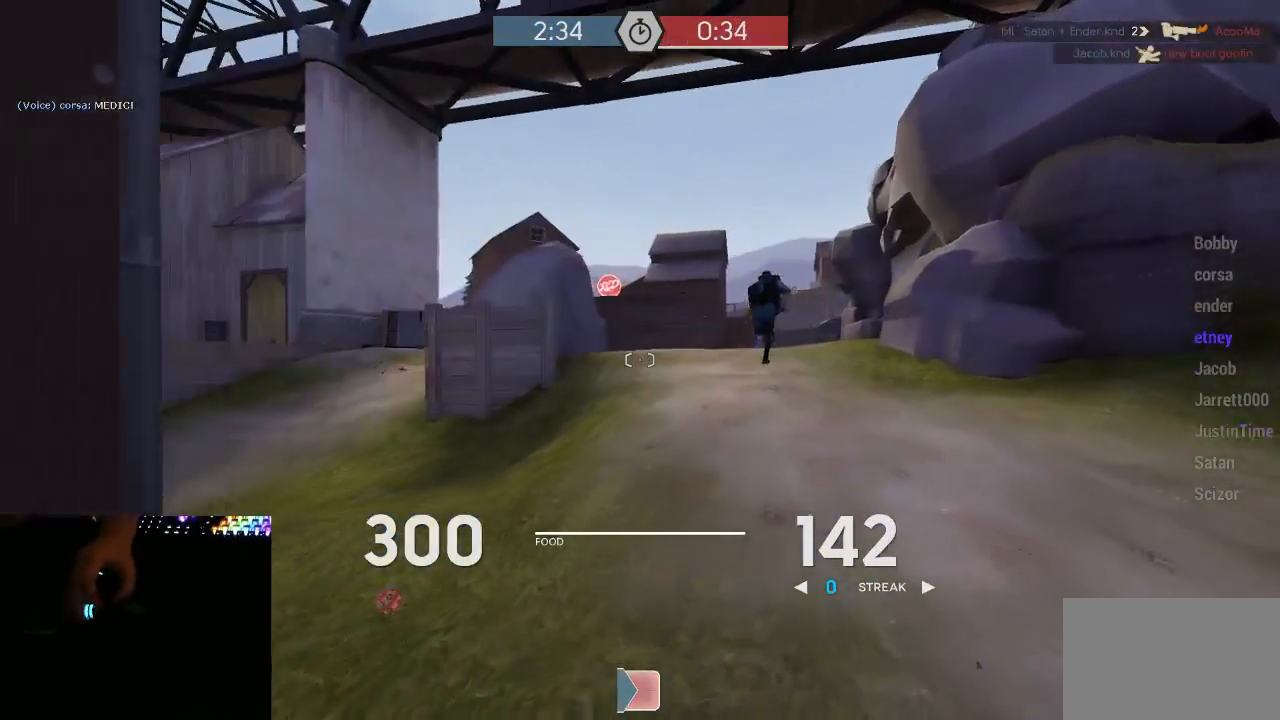
{"keys": ["d"], "mouse": [], "events": [[133, "a", "down"], [233, "a", "up"], [267, "d", "down"], [383, "w", "up"]]}
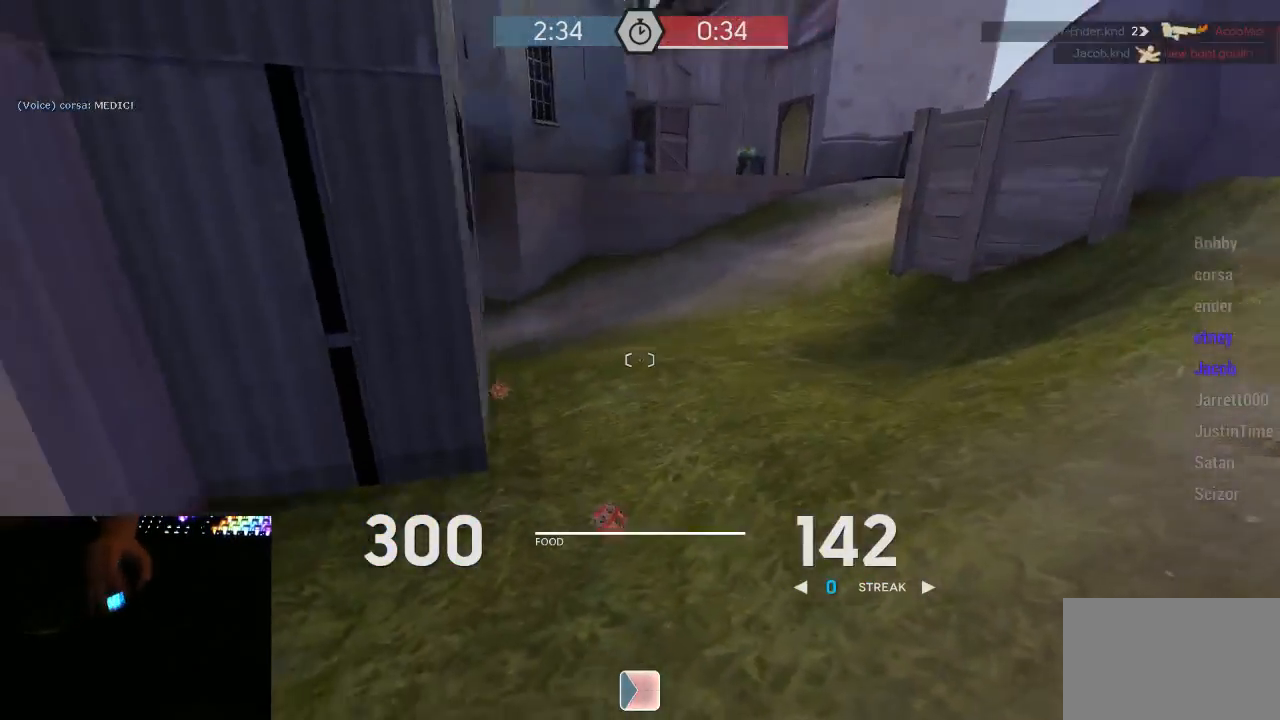
{"keys": ["d"], "mouse": [], "events": [[167, "w", "down"], [300, "w", "up"]]}
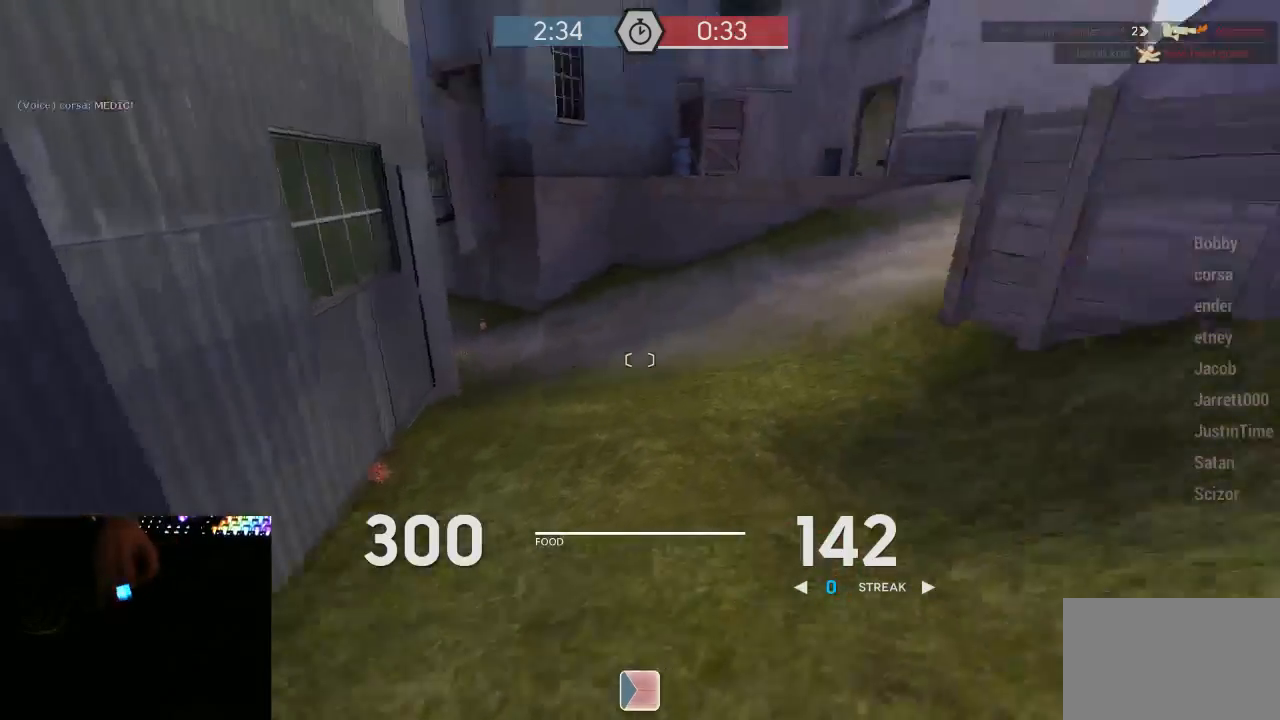
{"keys": ["d", "w"], "mouse": ["mb5"], "events": [[17, "w", "down"], [50, "d", "up"], [50, "space", "down"], [83, "d", "down"], [83, "mouse_mb5", "down"], [83, "mouse_right", "down"], [117, "w", "up"], [150, "space", "up"], [183, "mouse_right", "up"], [467, "w", "down"]]}
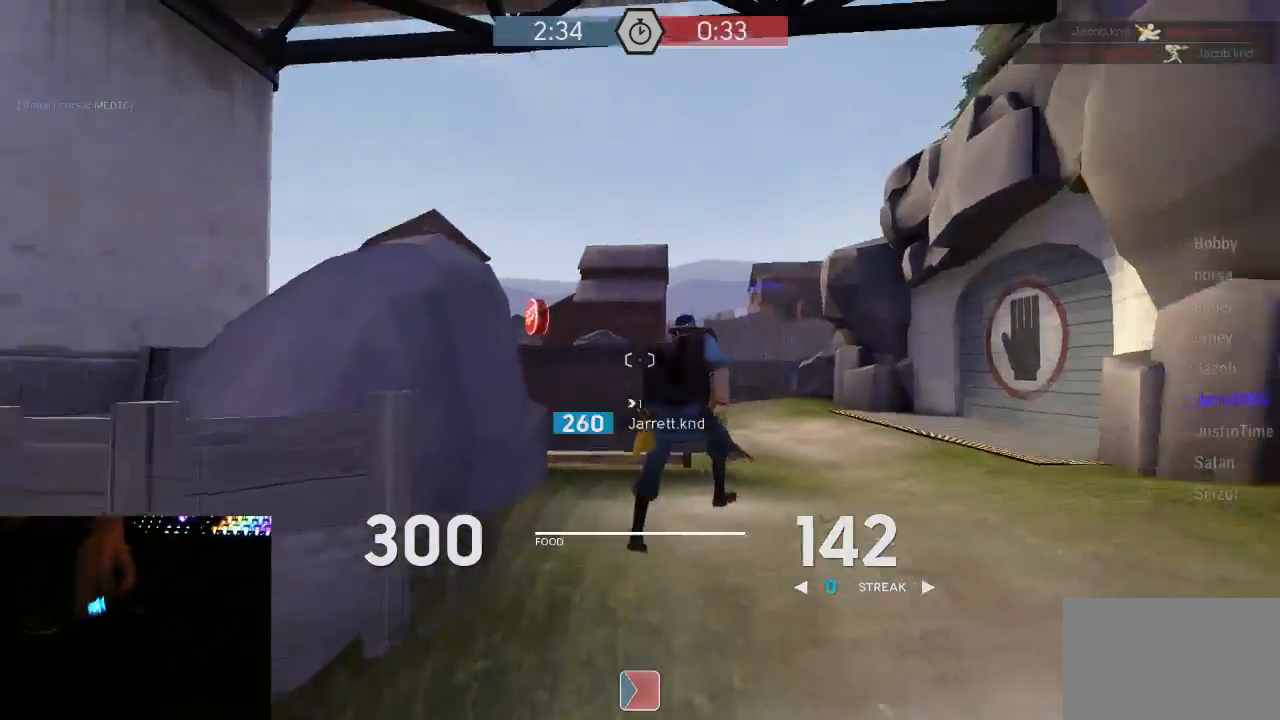
{"keys": ["d", "w"], "mouse": ["left", "mb5"], "events": [[33, "d", "up"], [83, "a", "down"], [183, "a", "up"], [433, "mouse_left", "down"], [467, "a", "down"], [467, "d", "down"], [500, "a", "up"]]}
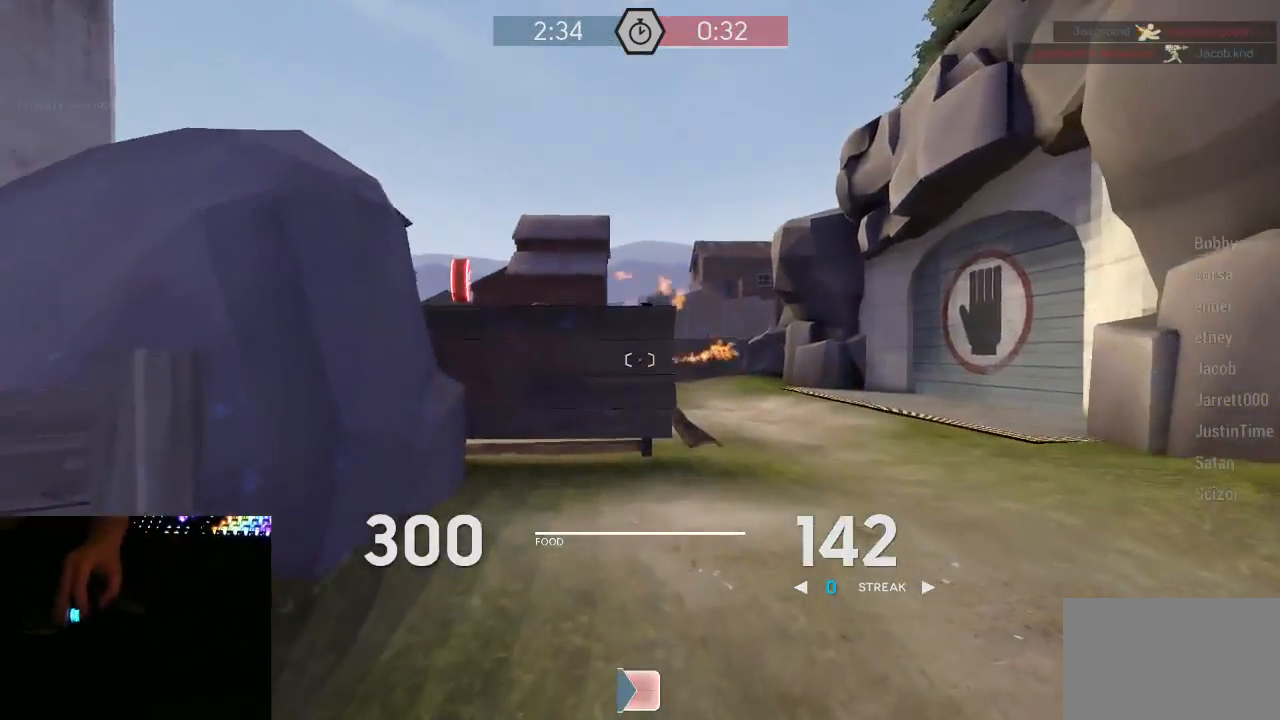
{"keys": ["d", "w"], "mouse": ["left", "mb5"], "events": [[183, "a", "down"], [183, "d", "up"], [283, "a", "up"], [283, "d", "down"]]}
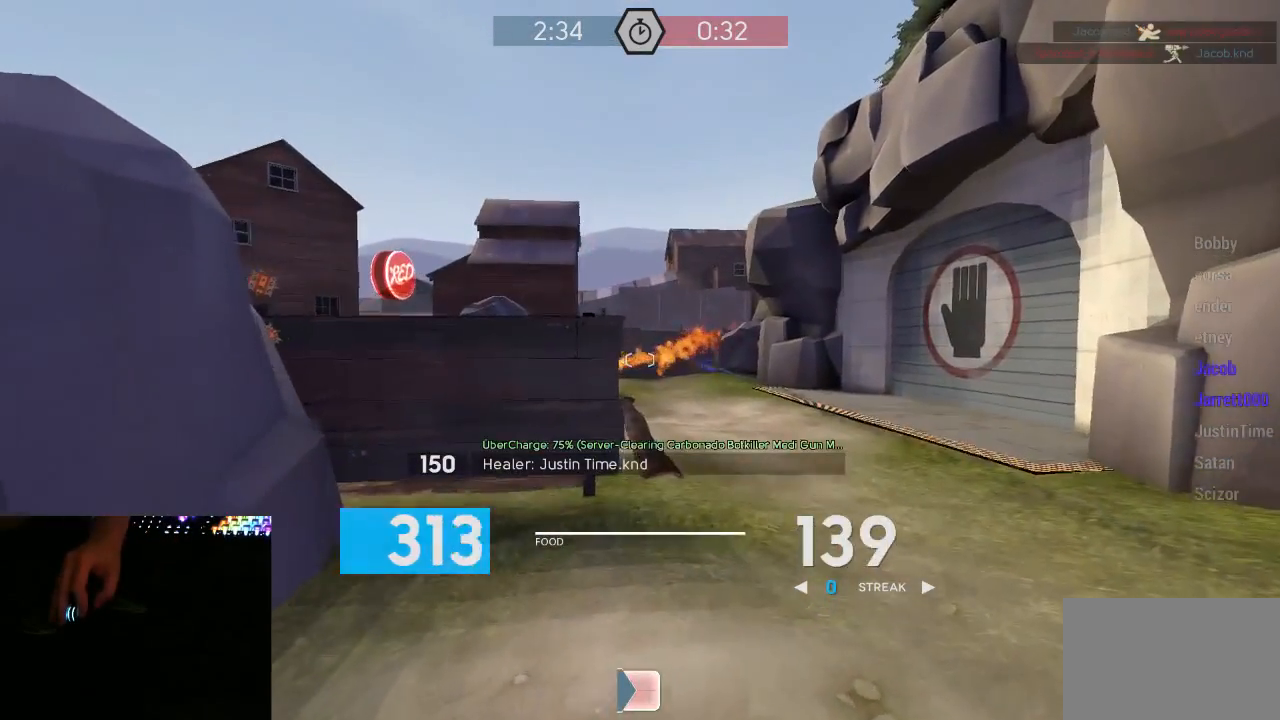
{"keys": ["d", "w"], "mouse": ["left", "mb5"], "events": [[200, "d", "up"], [283, "a", "down"], [317, "w", "up"], [383, "w", "down"], [417, "a", "up"], [417, "d", "down"]]}
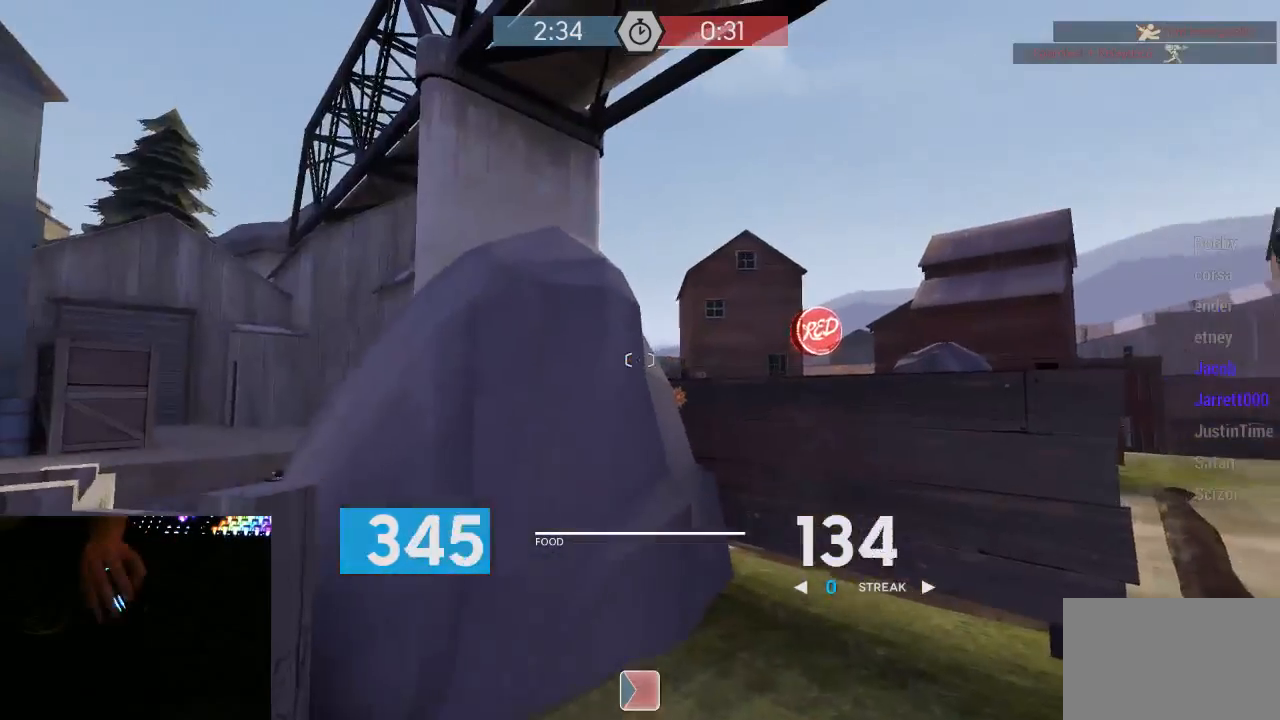
{"keys": ["w"], "mouse": ["left", "mb5"], "events": [[300, "d", "up"]]}
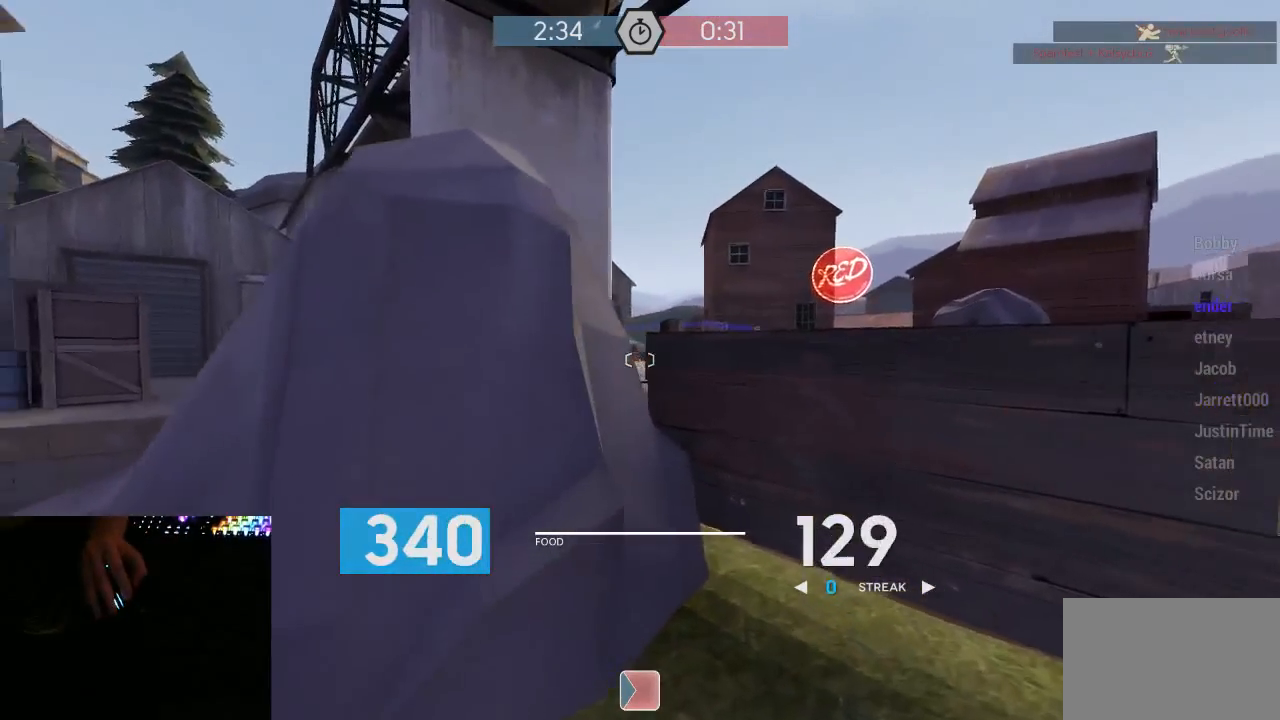
{"keys": ["d", "w"], "mouse": ["left", "mb5"], "events": [[133, "d", "down"], [417, "w", "up"], [483, "w", "down"]]}
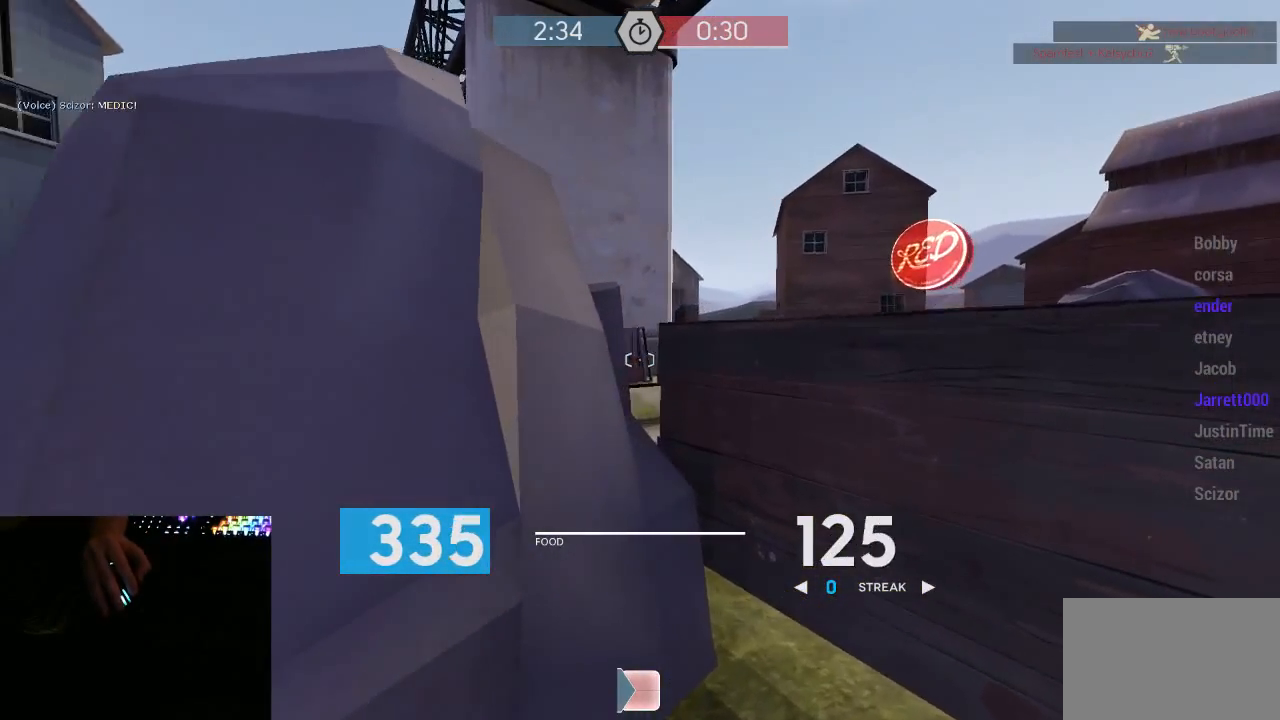
{"keys": ["d"], "mouse": ["mb5"], "events": [[83, "w", "up"], [167, "w", "down"], [233, "w", "up"], [400, "mouse_left", "up"]]}
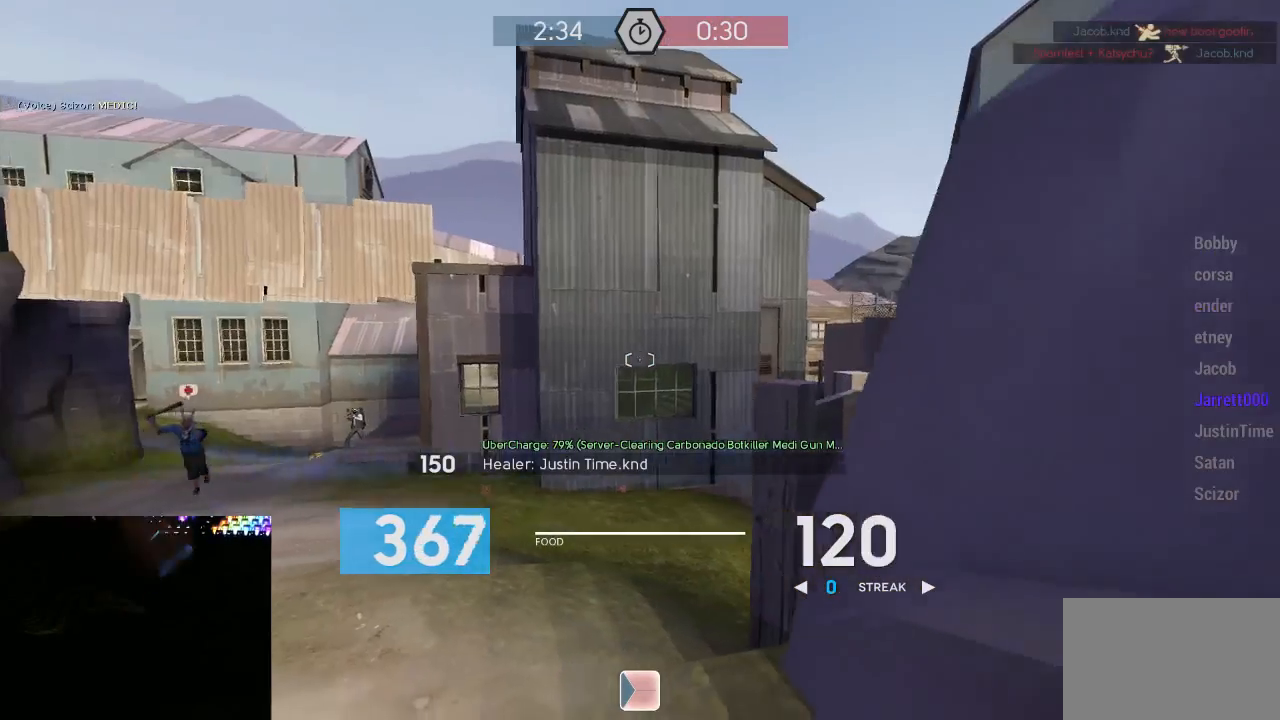
{"keys": [], "mouse": ["mb5"], "events": [[83, "d", "up"], [83, "s", "down"], [150, "a", "down"], [150, "s", "up"], [250, "a", "up"]]}
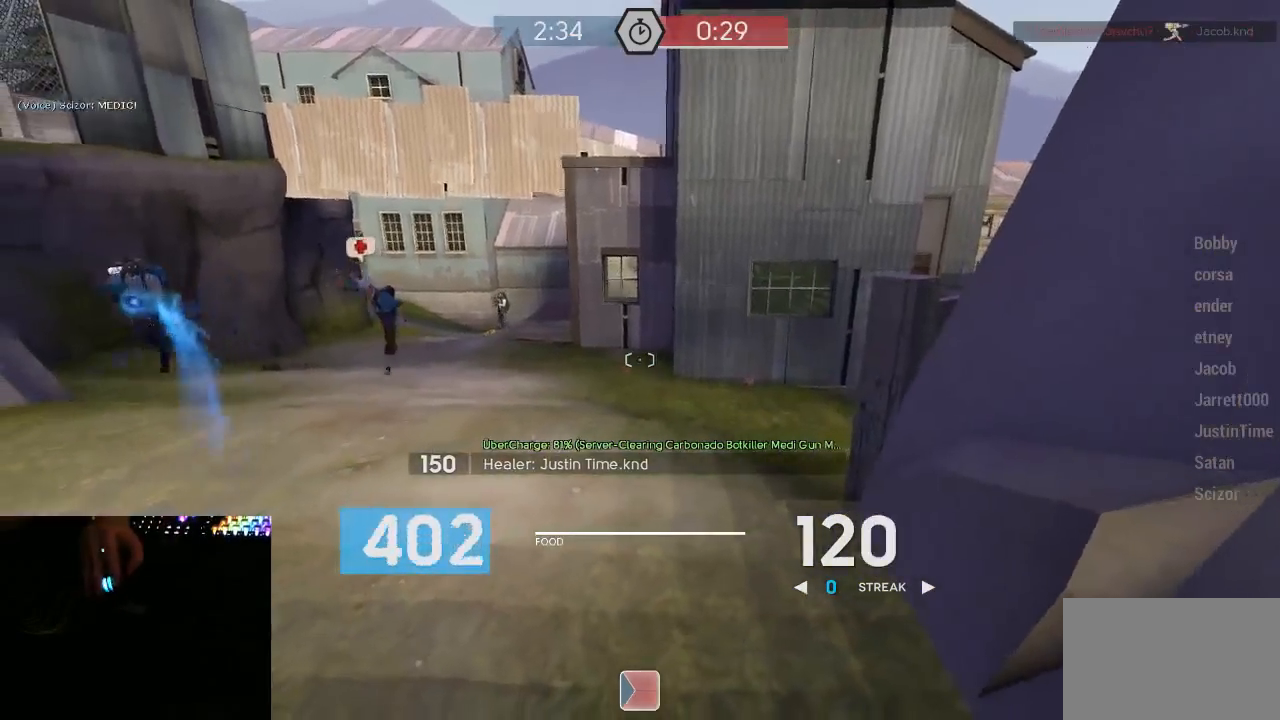
{"keys": [], "mouse": ["mb5"], "events": [[283, "mouse_left", "down"], [367, "mouse_left", "up"]]}
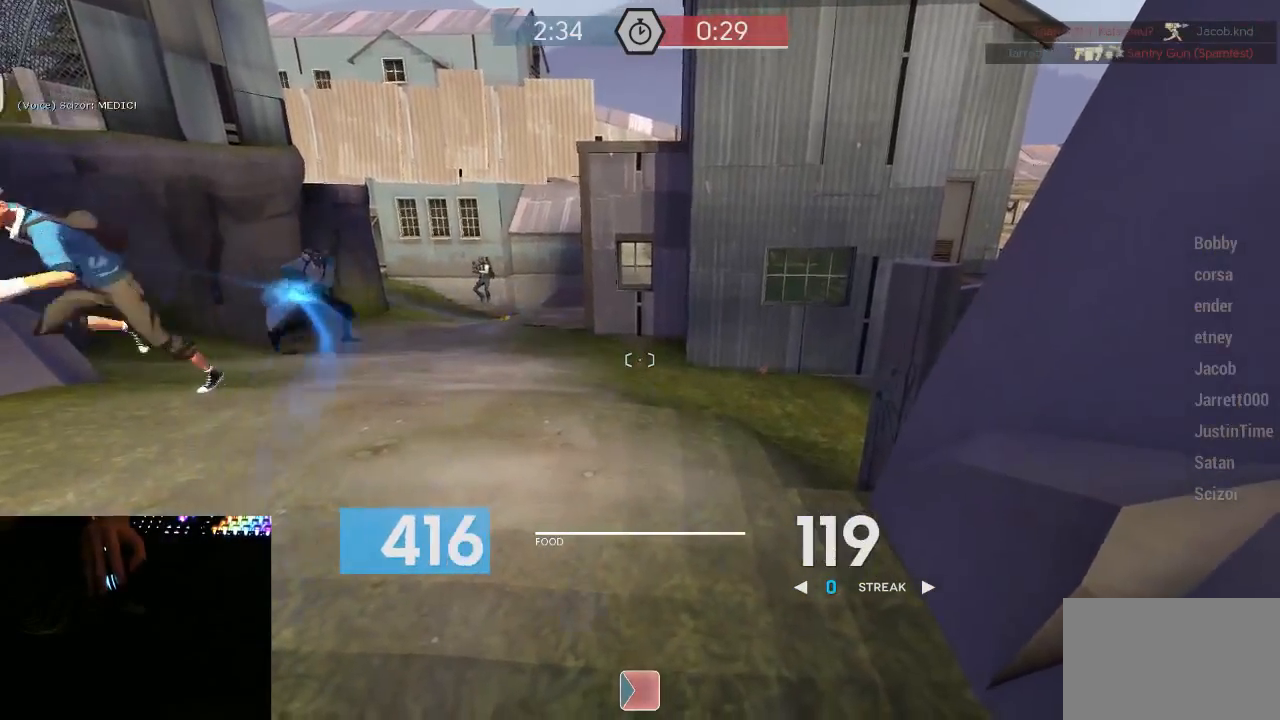
{"keys": [], "mouse": ["mb5"], "events": []}
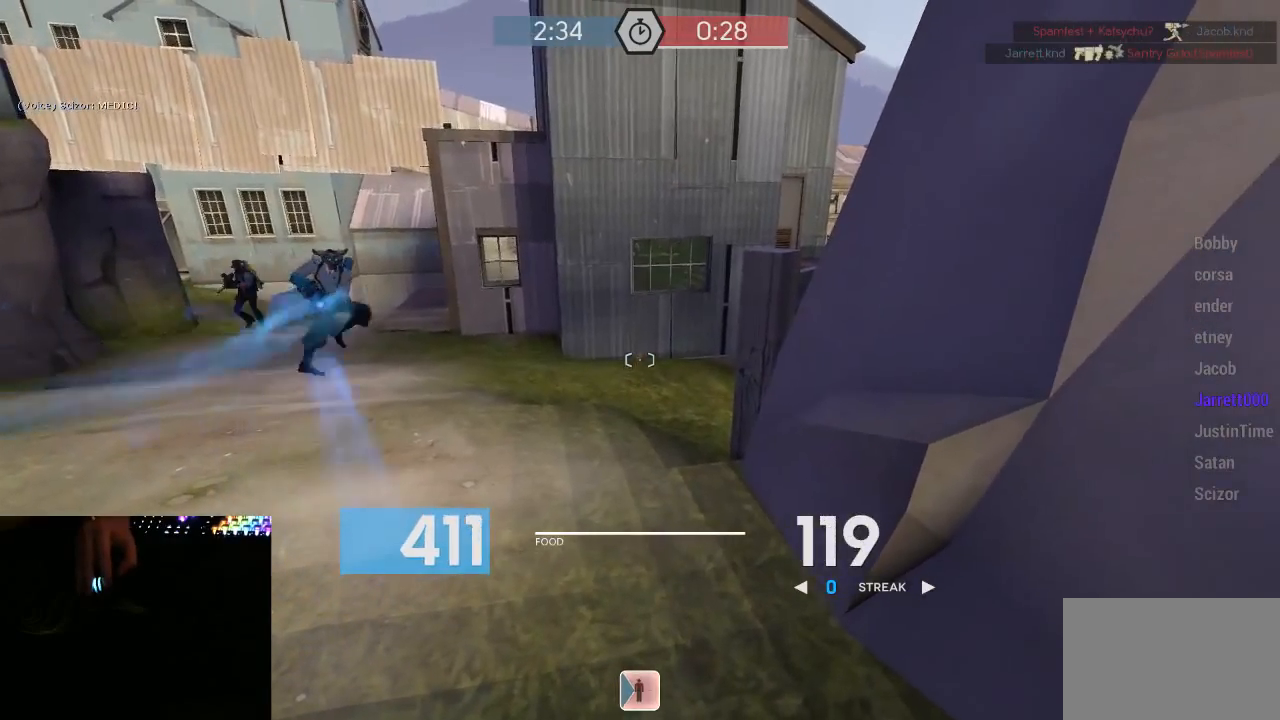
{"keys": ["d"], "mouse": ["mb5"], "events": [[167, "mouse_left", "down"], [200, "mouse_left", "up"], [483, "d", "down"]]}
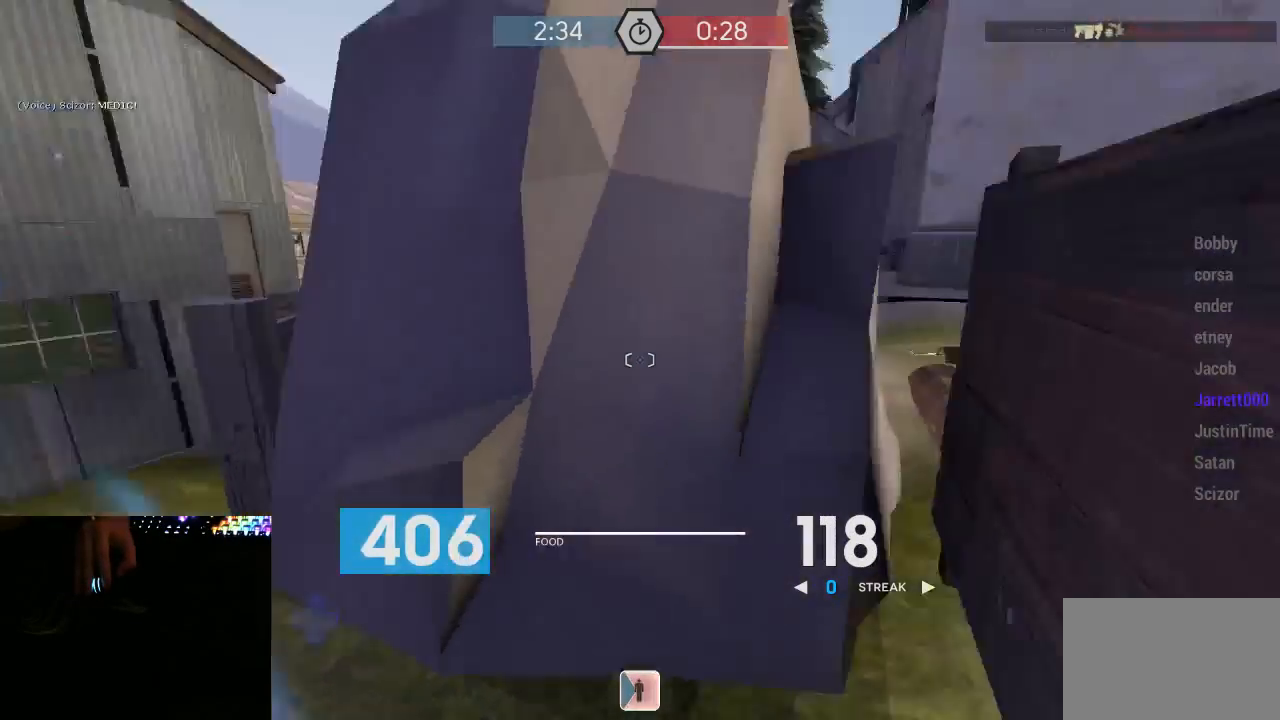
{"keys": ["d"], "mouse": ["left", "mb5"], "events": [[83, "mouse_left", "down"]]}
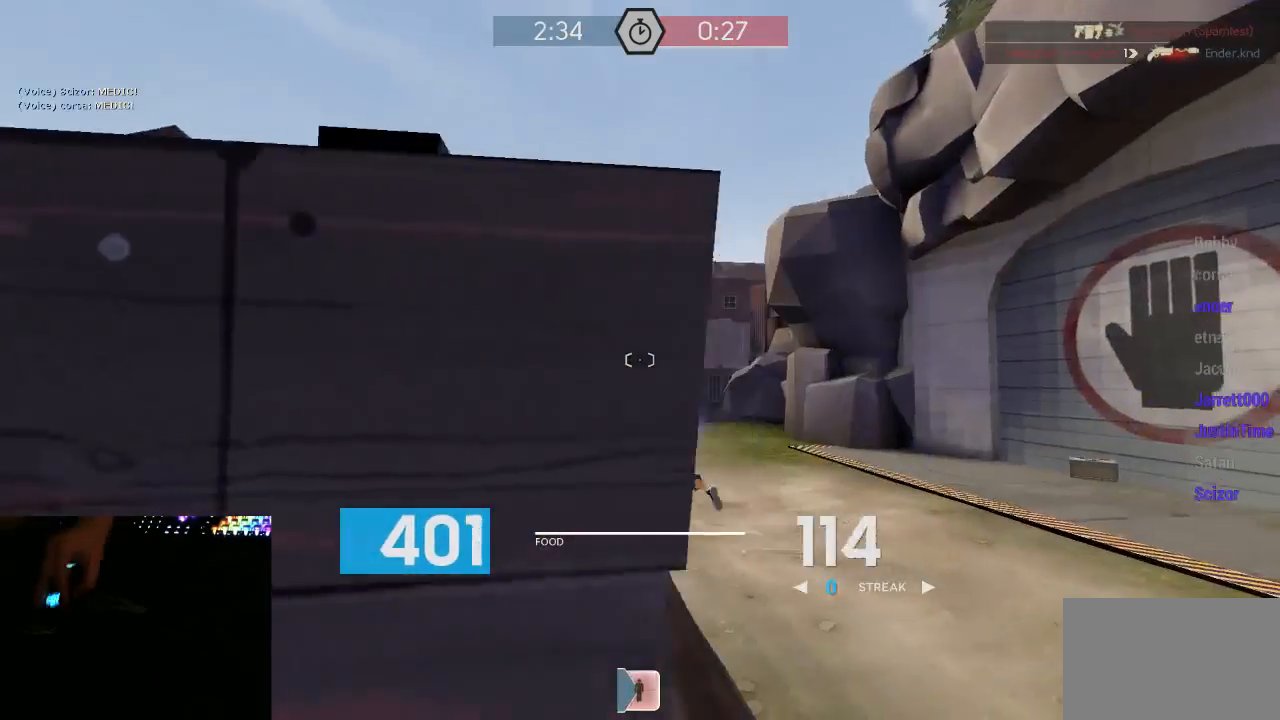
{"keys": ["d", "w"], "mouse": ["left", "mb5"], "events": [[83, "w", "down"], [350, "d", "up"], [500, "d", "down"]]}
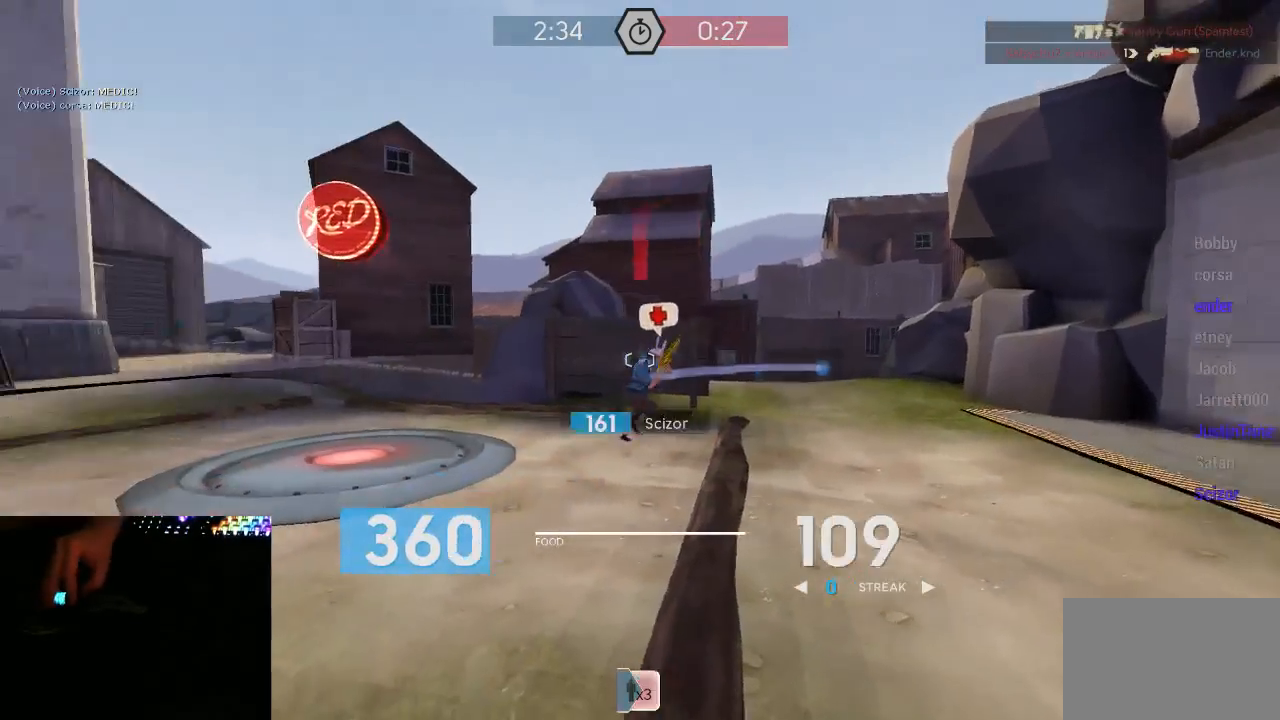
{"keys": ["w"], "mouse": ["left", "mb5"], "events": [[100, "d", "up"], [383, "a", "down"], [500, "a", "up"]]}